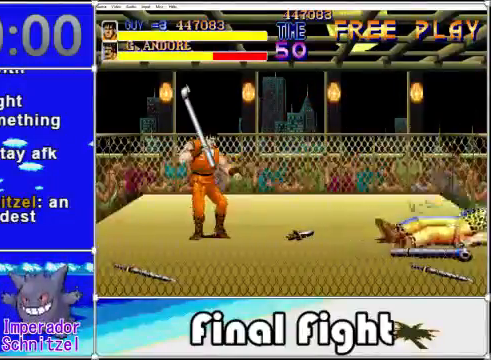
Gameplay with a controller (Xbox layout); each line is a JSON object with the inputs held at the frame after it. "events" lists button and stick changes between this image and that frame as [ms after this image, input, new state], when the widget could be followed in between. Not read: L3 R3 left_stick right_stick.
{"buttons": [], "events": []}
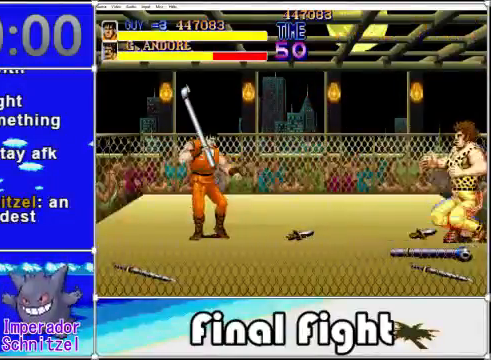
{"buttons": [], "events": []}
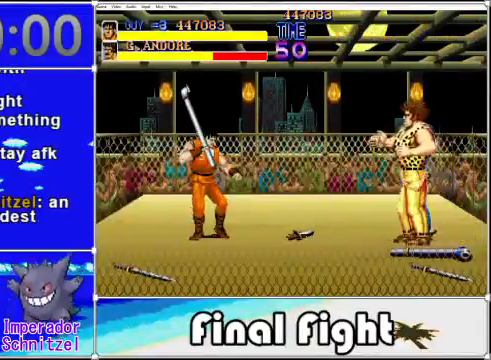
{"buttons": [], "events": []}
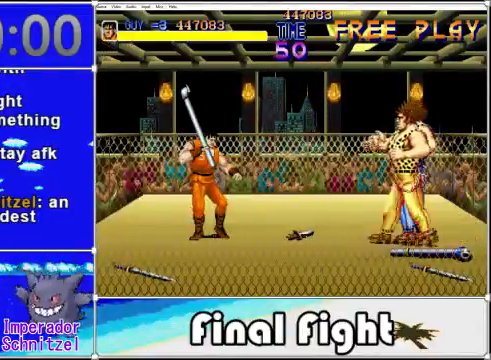
{"buttons": [], "events": []}
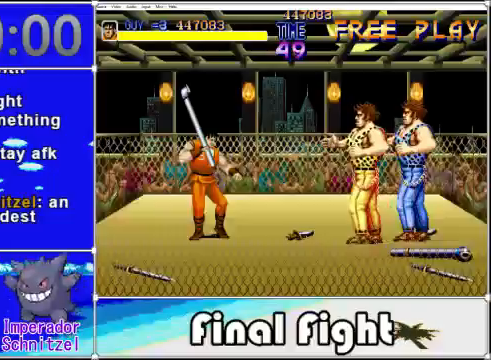
{"buttons": [], "events": [[40, "X", "down"], [240, "X", "up"]]}
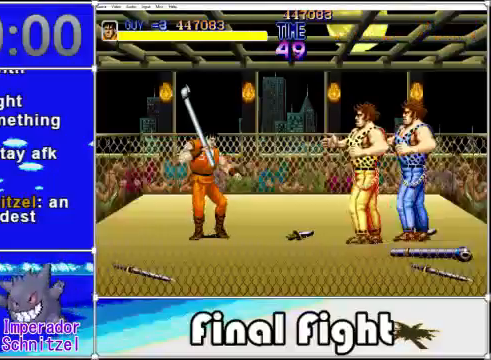
{"buttons": [], "events": [[200, "X", "down"], [400, "X", "up"]]}
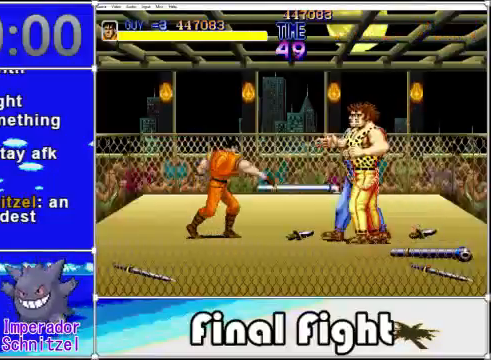
{"buttons": ["X"], "events": [[200, "X", "down"], [360, "X", "up"], [440, "X", "down"]]}
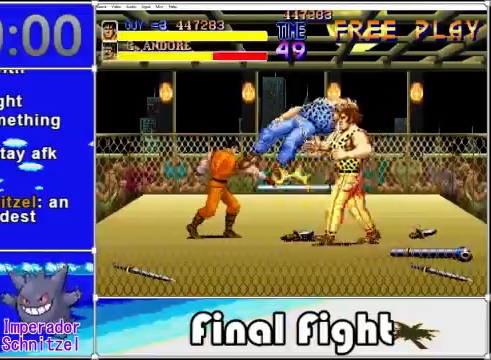
{"buttons": [], "events": [[80, "X", "up"]]}
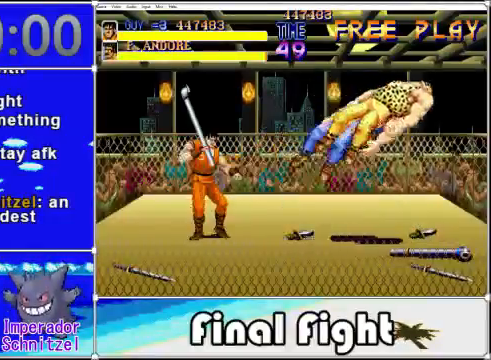
{"buttons": [], "events": []}
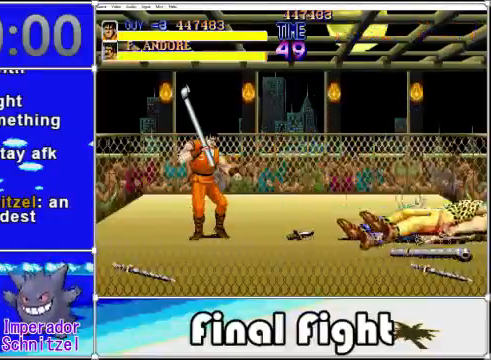
{"buttons": [], "events": []}
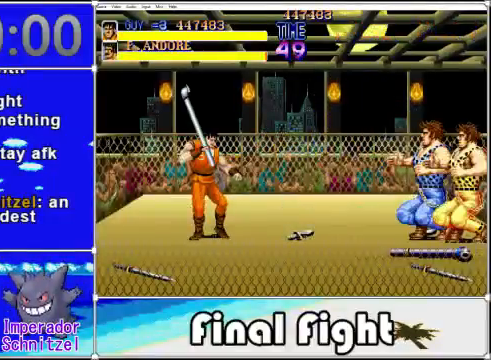
{"buttons": [], "events": []}
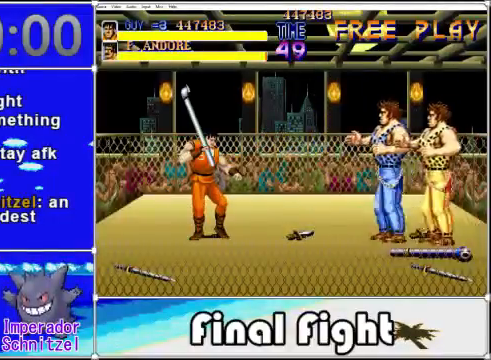
{"buttons": [], "events": []}
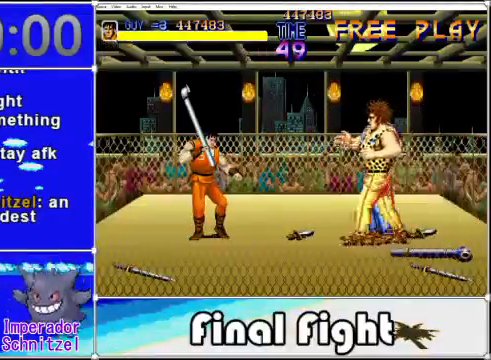
{"buttons": [], "events": [[280, "X", "down"], [440, "X", "up"]]}
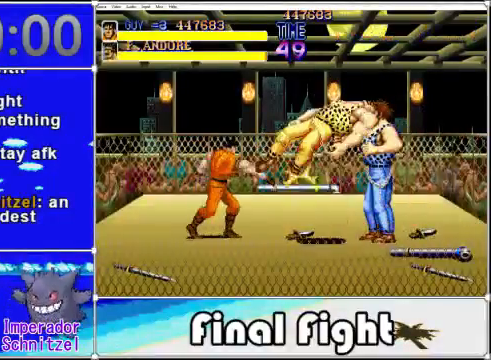
{"buttons": ["X"], "events": [[480, "X", "down"]]}
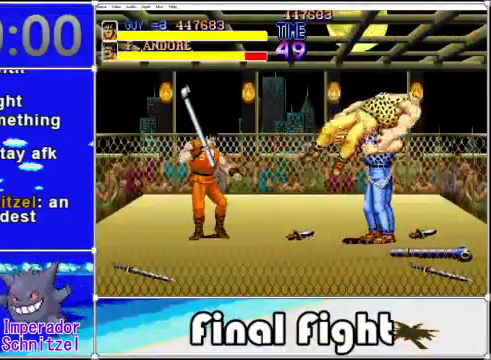
{"buttons": [], "events": [[160, "X", "up"]]}
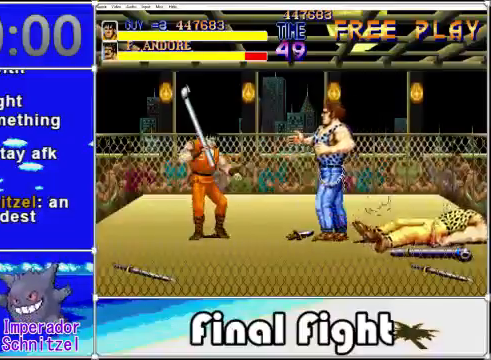
{"buttons": [], "events": [[80, "X", "down"], [240, "X", "up"]]}
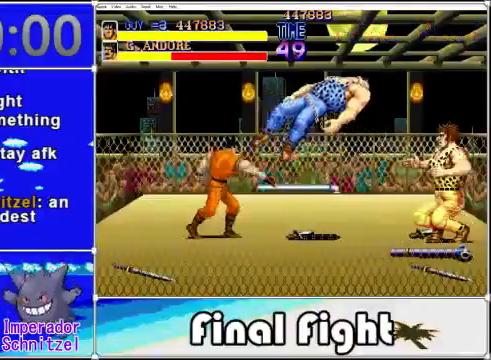
{"buttons": [], "events": []}
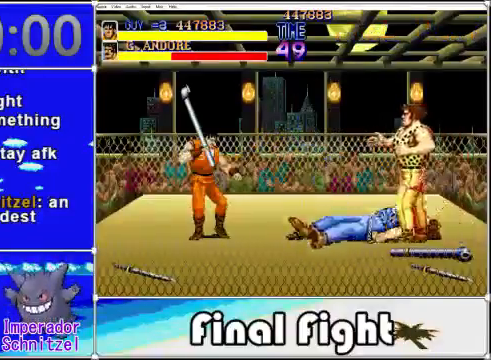
{"buttons": [], "events": []}
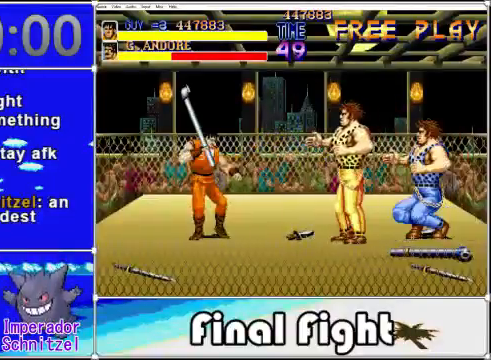
{"buttons": [], "events": [[120, "X", "down"], [320, "X", "up"]]}
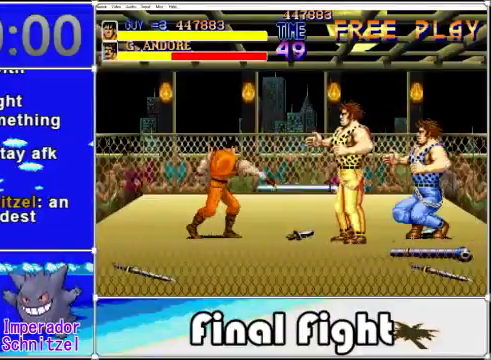
{"buttons": [], "events": [[280, "X", "down"], [440, "X", "up"]]}
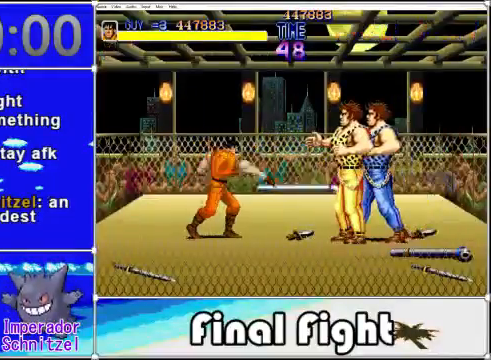
{"buttons": [], "events": []}
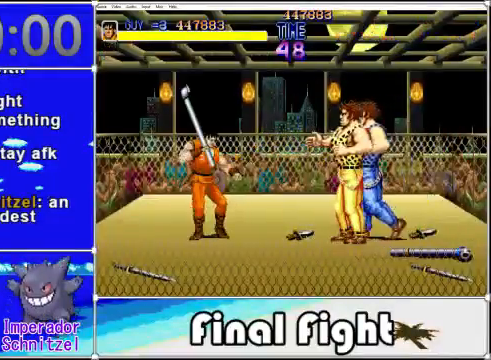
{"buttons": [], "events": [[120, "X", "down"], [320, "X", "up"]]}
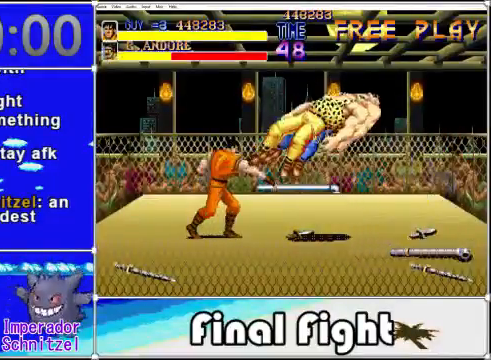
{"buttons": [], "events": []}
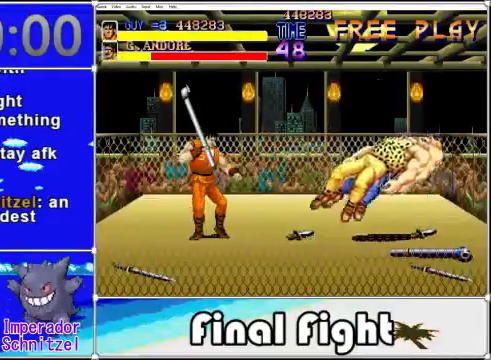
{"buttons": [], "events": []}
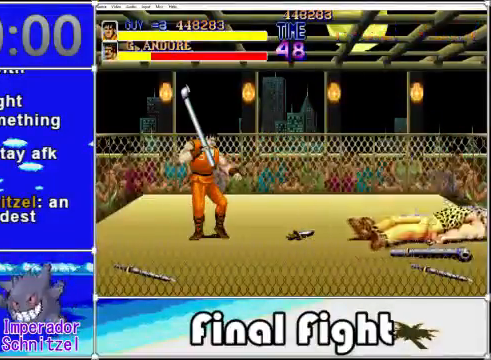
{"buttons": [], "events": []}
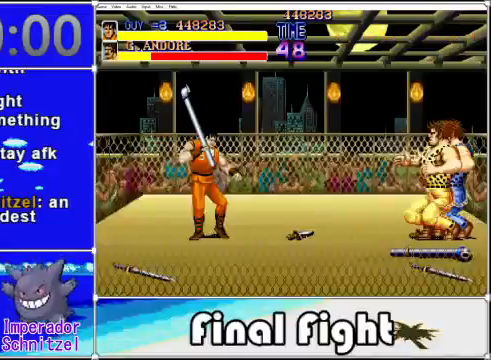
{"buttons": [], "events": []}
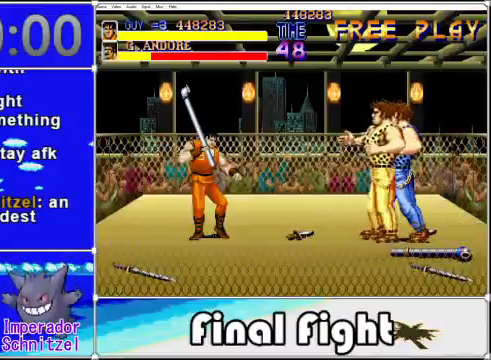
{"buttons": [], "events": []}
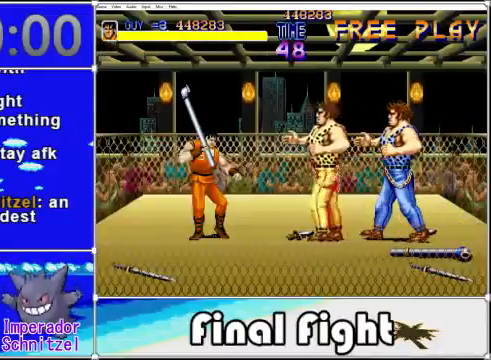
{"buttons": [], "events": [[40, "X", "down"], [240, "X", "up"]]}
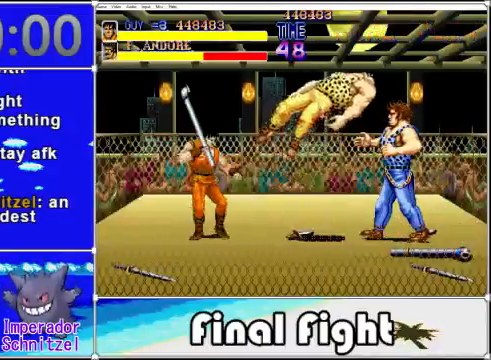
{"buttons": [], "events": []}